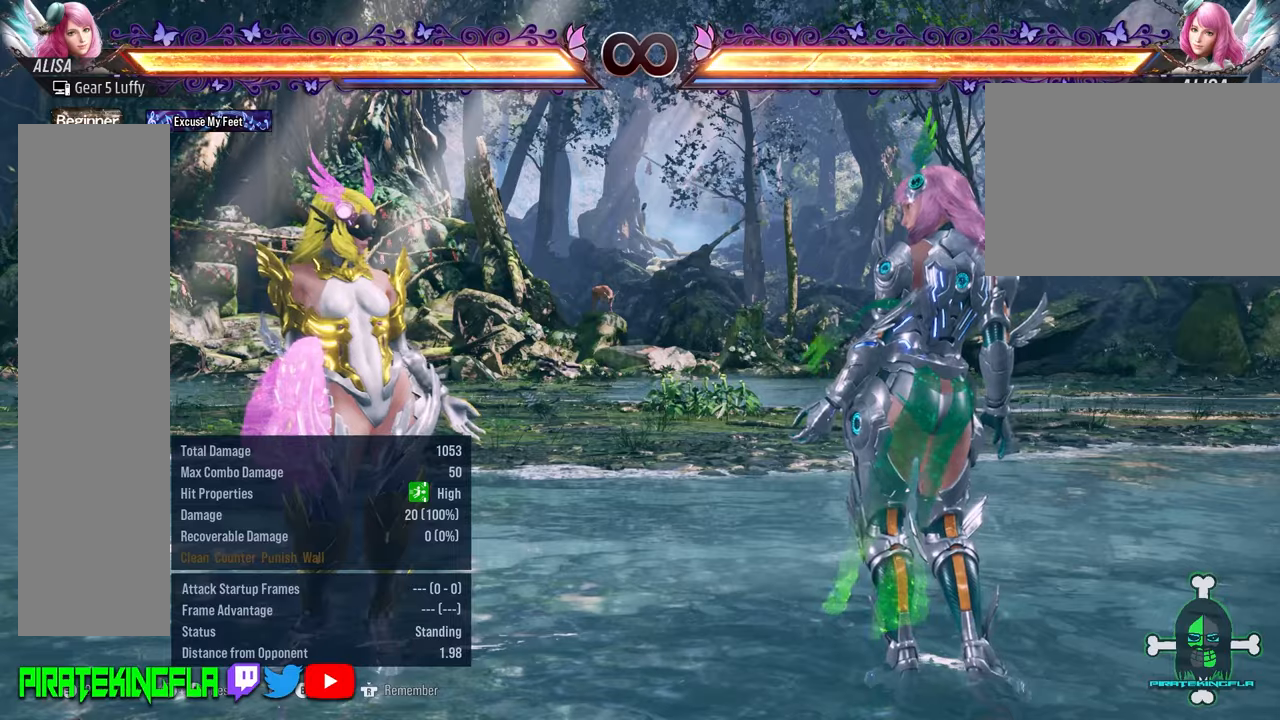
Gameplay with a controller (arcade stick); each line is a JSON object with the inputs held at the frame after it (dt_ms = milliseconds from this image to that frame). "button_events" lists button changes between this image and that frame as [ms after this image, input, new state], when the widget could be followed in between (sticks are given only as held states). Not read: L3 R3.
{"dt_ms": 500, "buttons": ["TRIANGLE"], "left_stick": "center"}
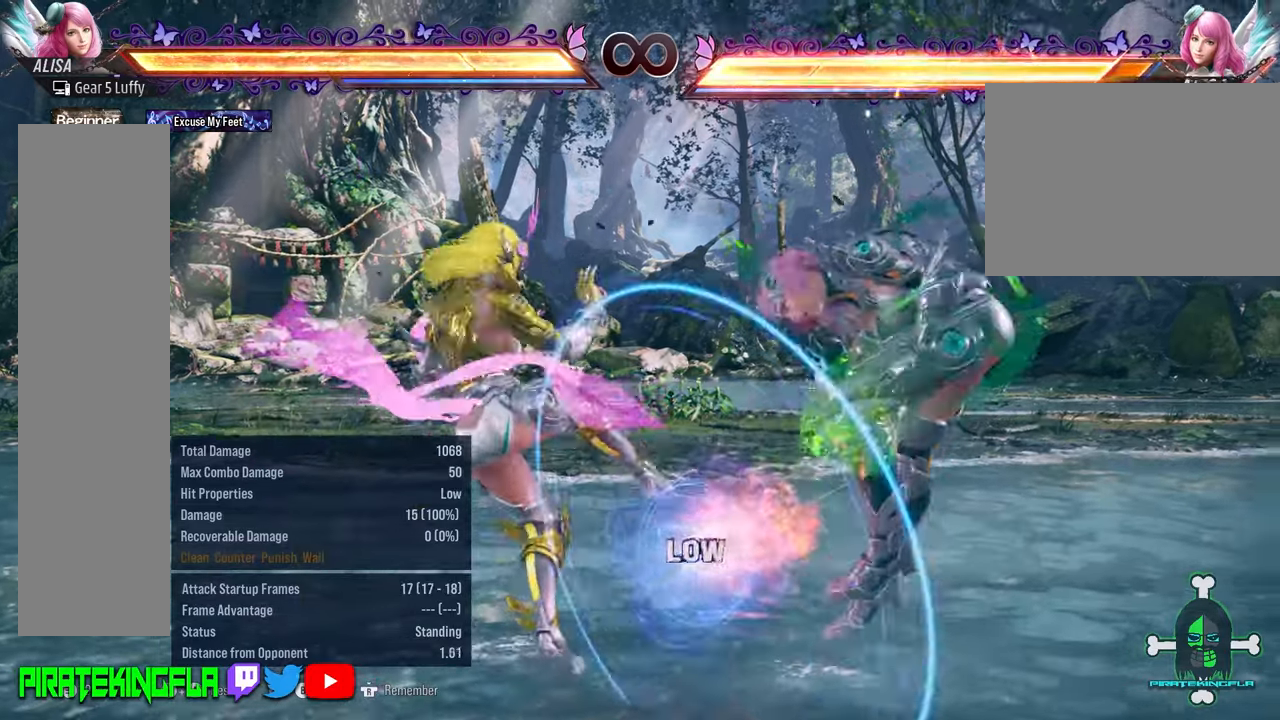
{"dt_ms": 1000, "buttons": [], "left_stick": "center"}
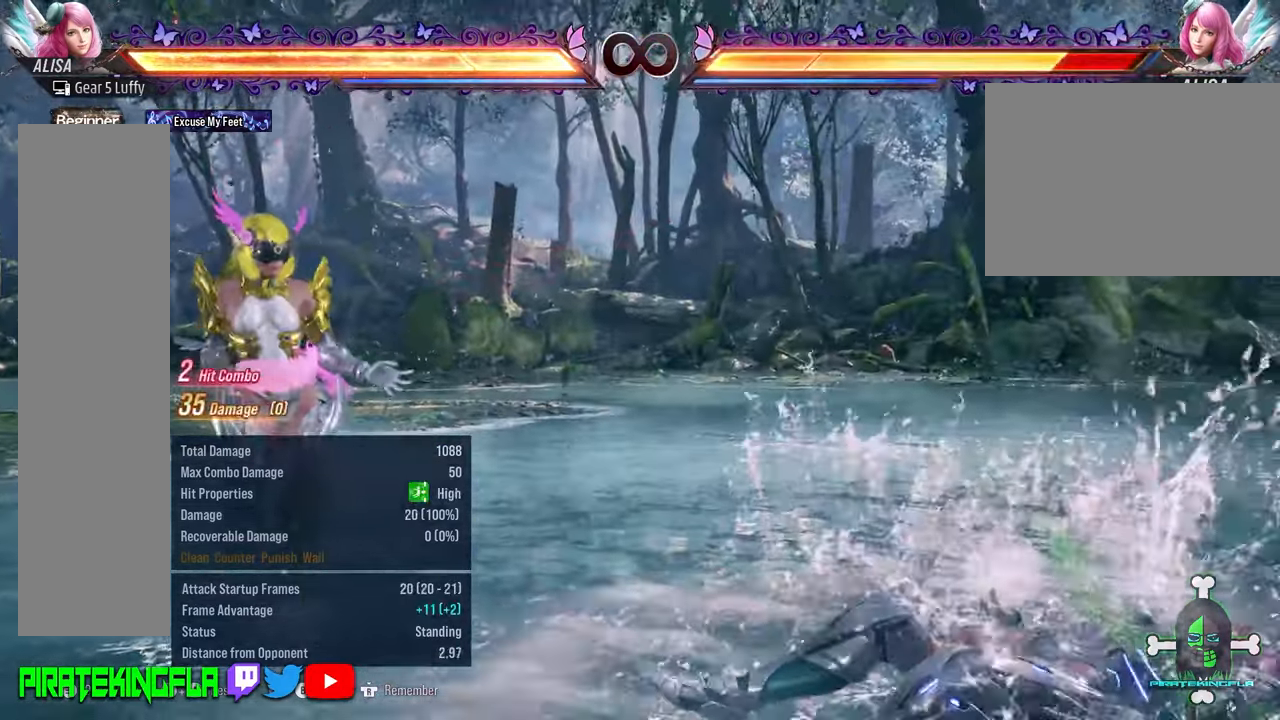
{"dt_ms": 500, "buttons": [], "left_stick": "right", "button_events": []}
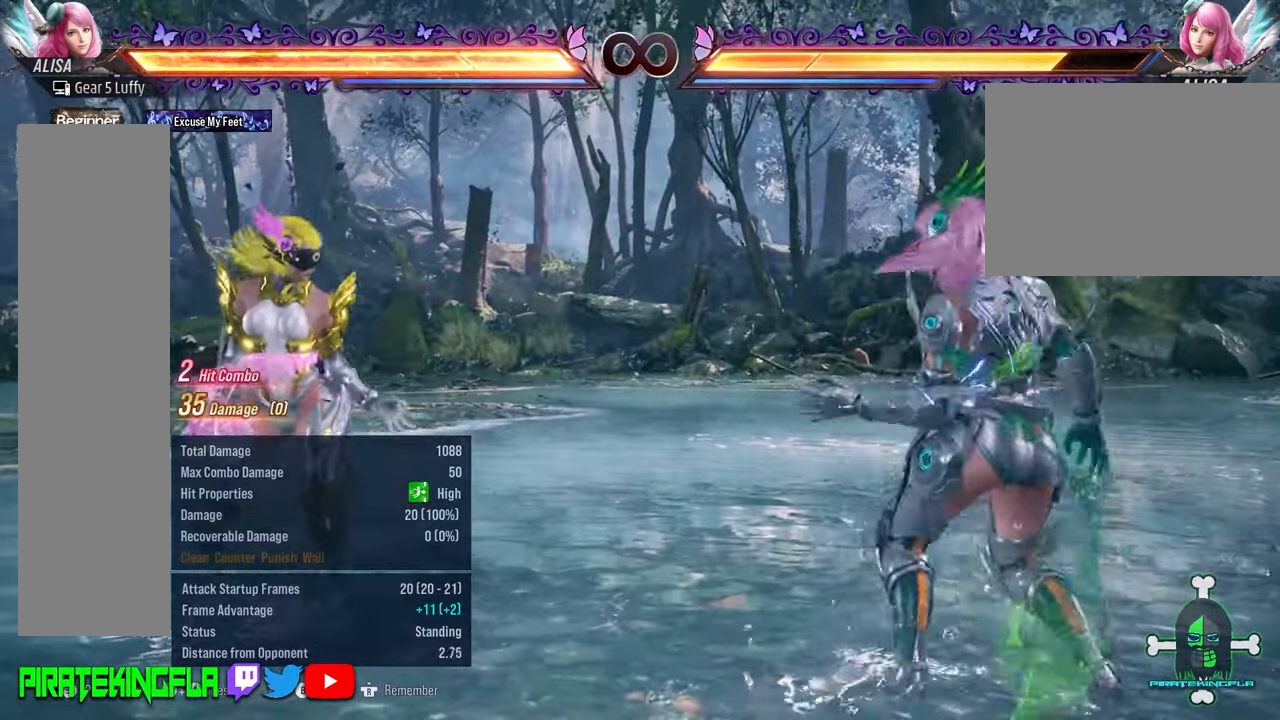
{"dt_ms": 500, "buttons": [], "left_stick": "center", "button_events": []}
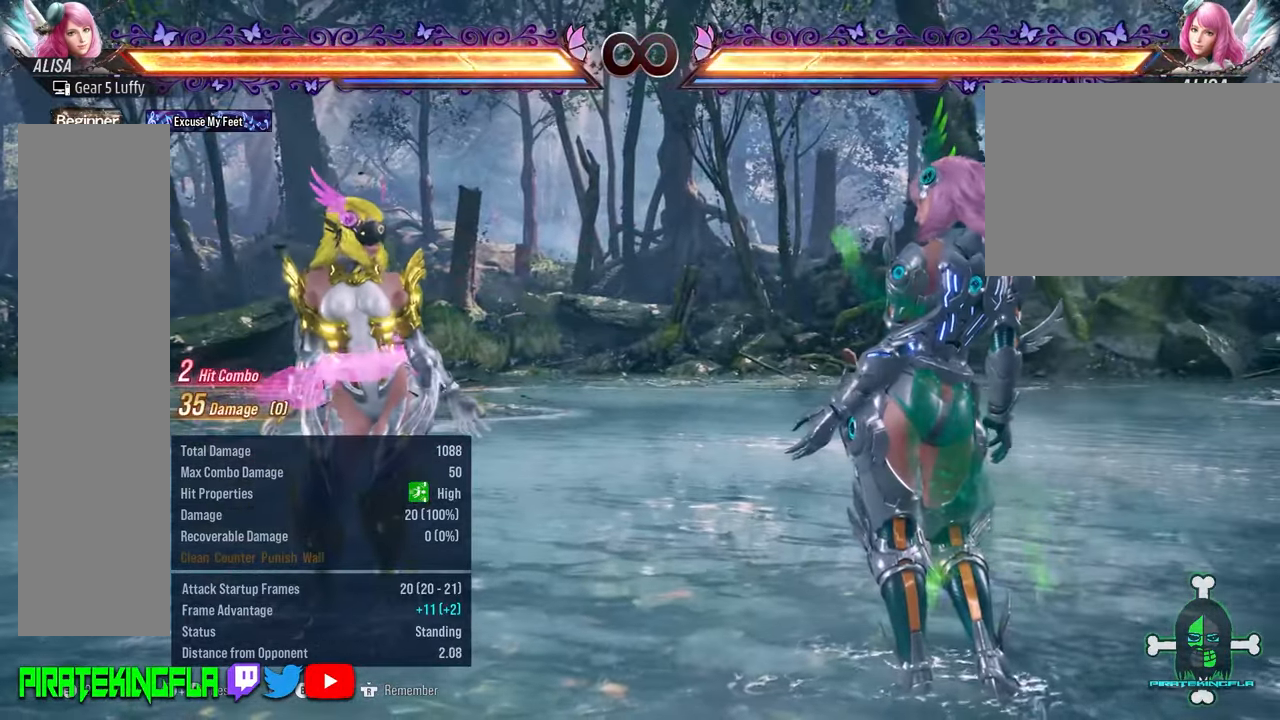
{"dt_ms": 500, "buttons": [], "left_stick": "center", "button_events": []}
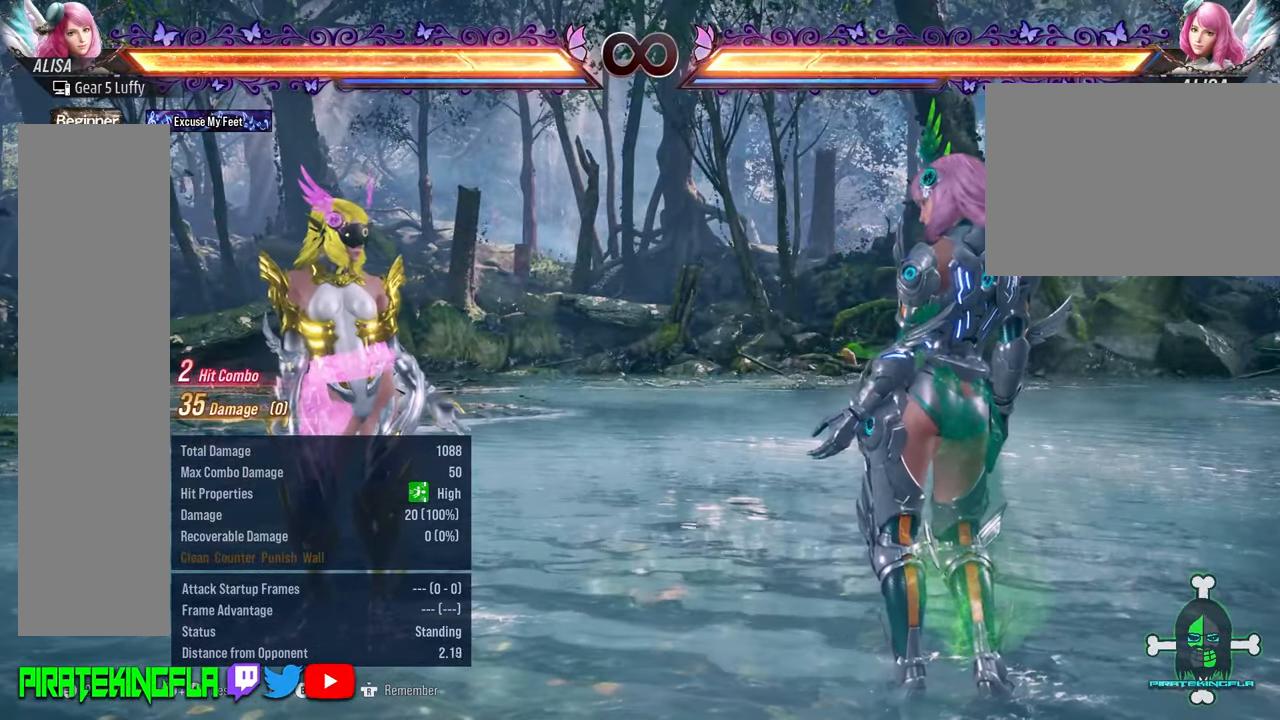
{"dt_ms": 500, "buttons": [], "left_stick": "center", "button_events": []}
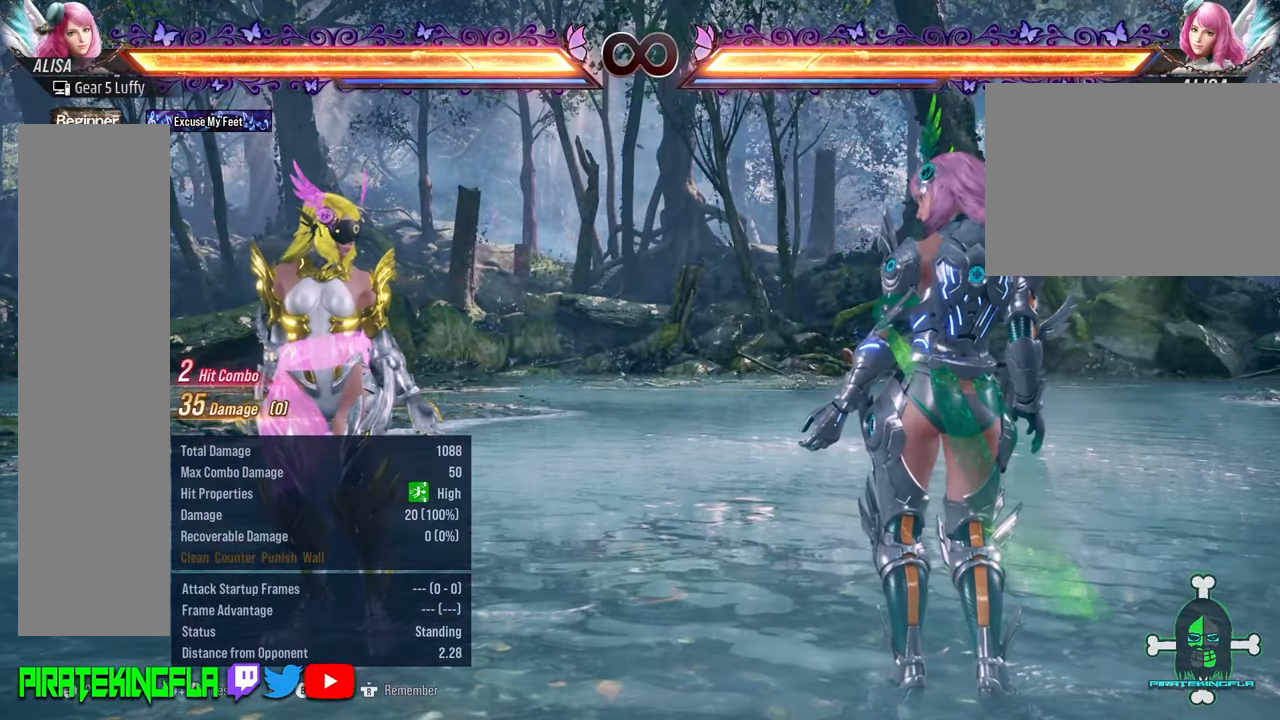
{"dt_ms": 500, "buttons": [], "left_stick": "center", "button_events": []}
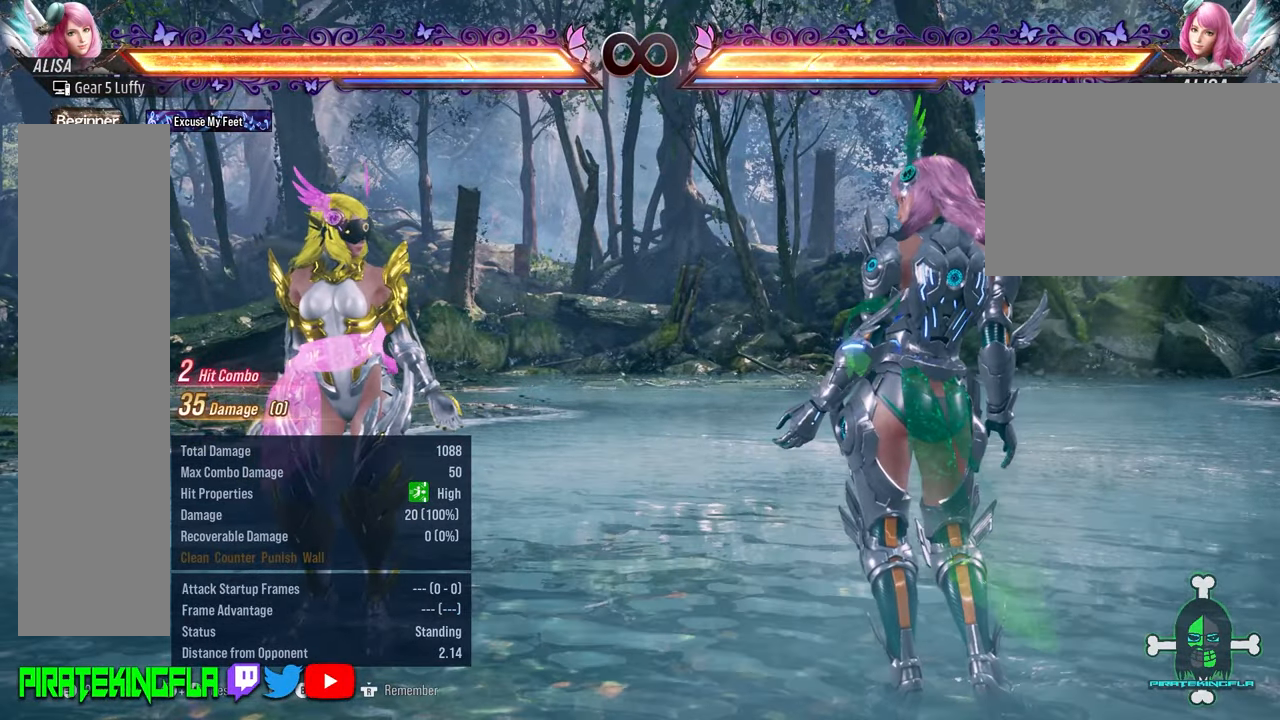
{"dt_ms": 500, "buttons": [], "left_stick": "center", "button_events": []}
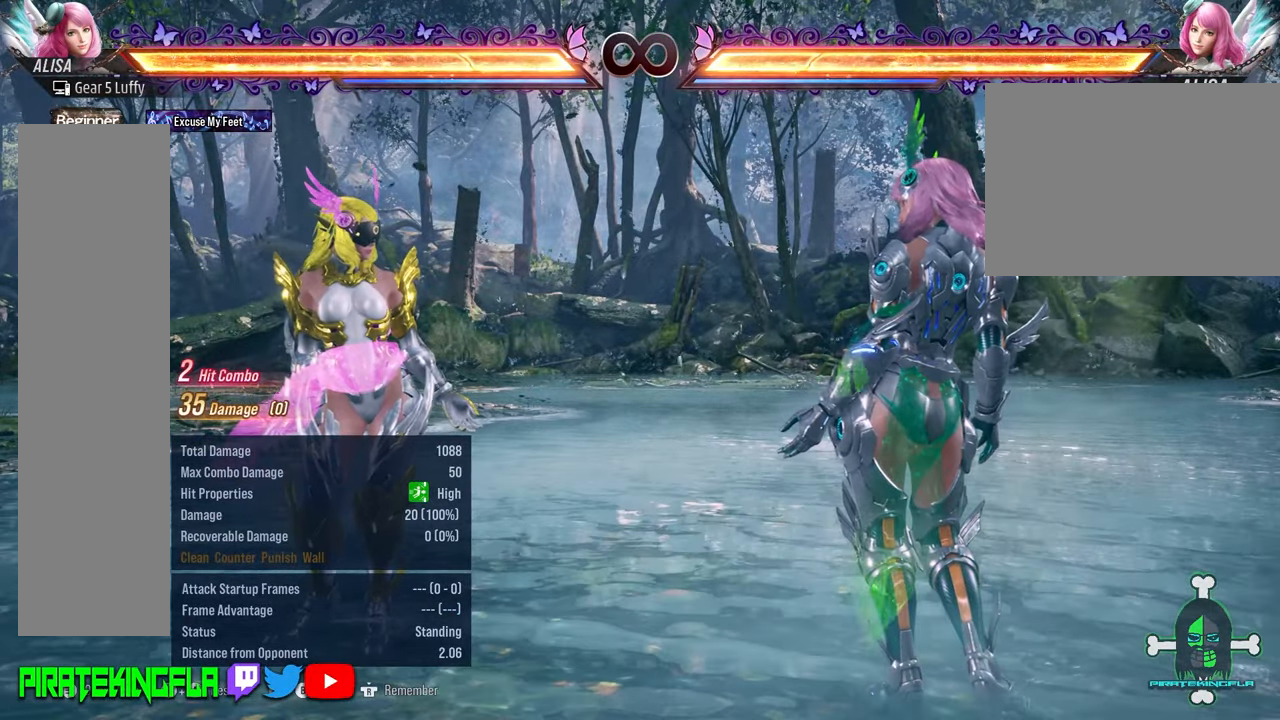
{"dt_ms": 500, "buttons": [], "left_stick": "center", "button_events": []}
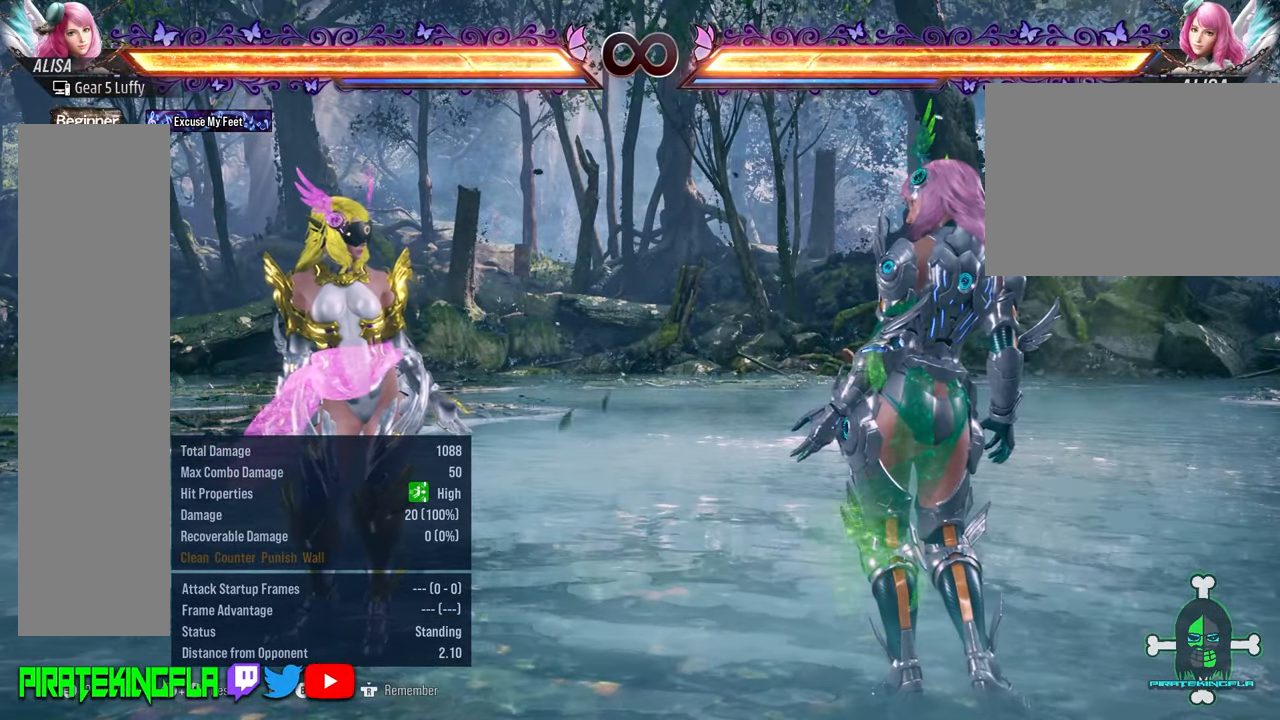
{"dt_ms": 500, "buttons": [], "left_stick": "center", "button_events": []}
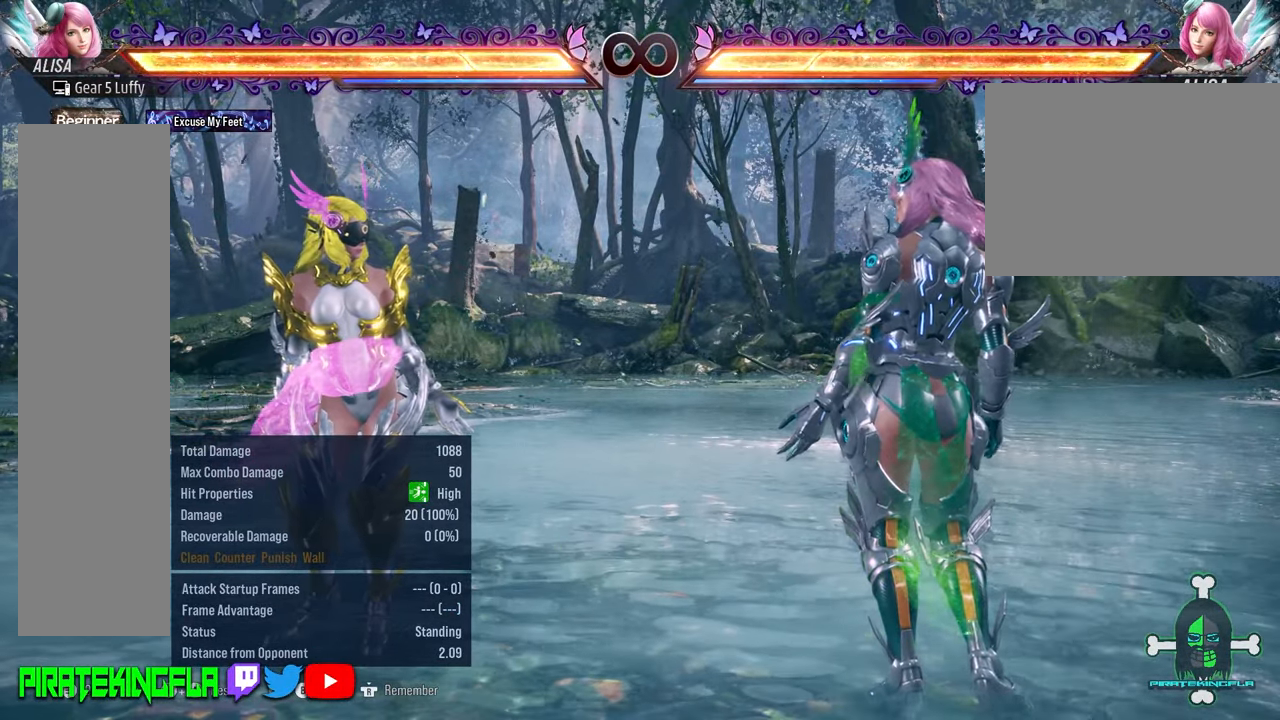
{"dt_ms": 500, "buttons": [], "left_stick": "center", "button_events": []}
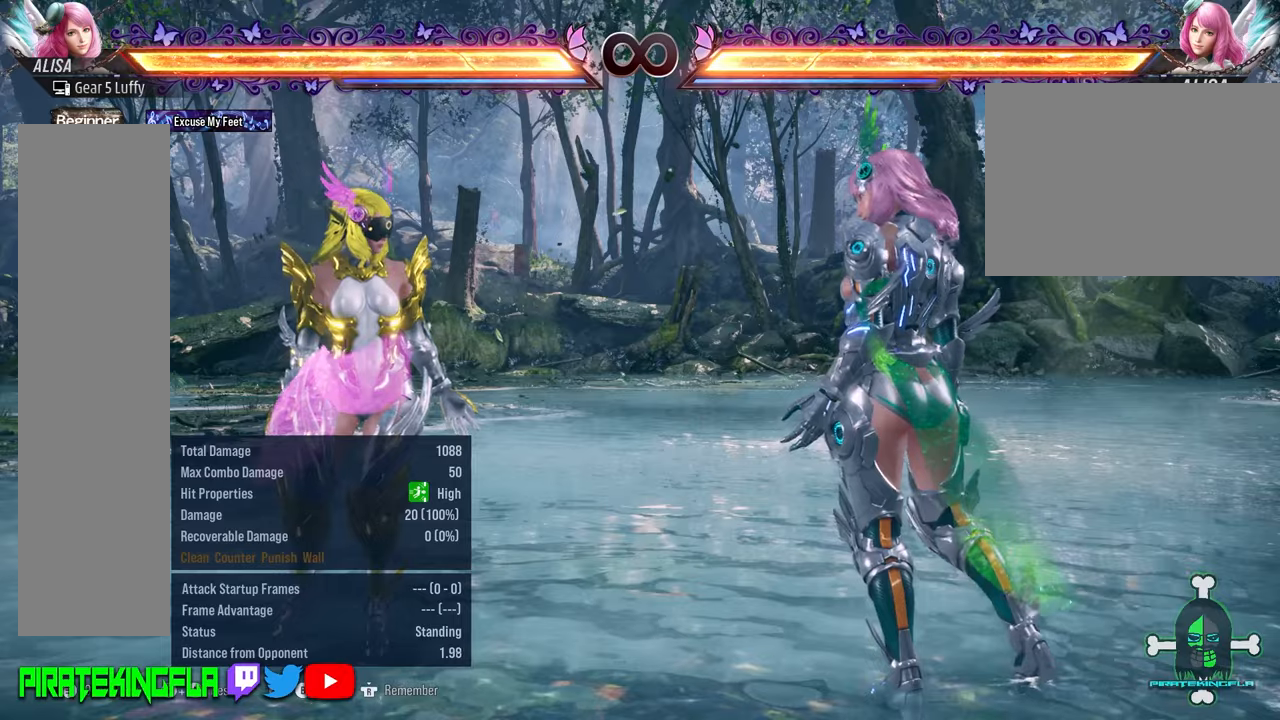
{"dt_ms": 500, "buttons": [], "left_stick": "center", "button_events": []}
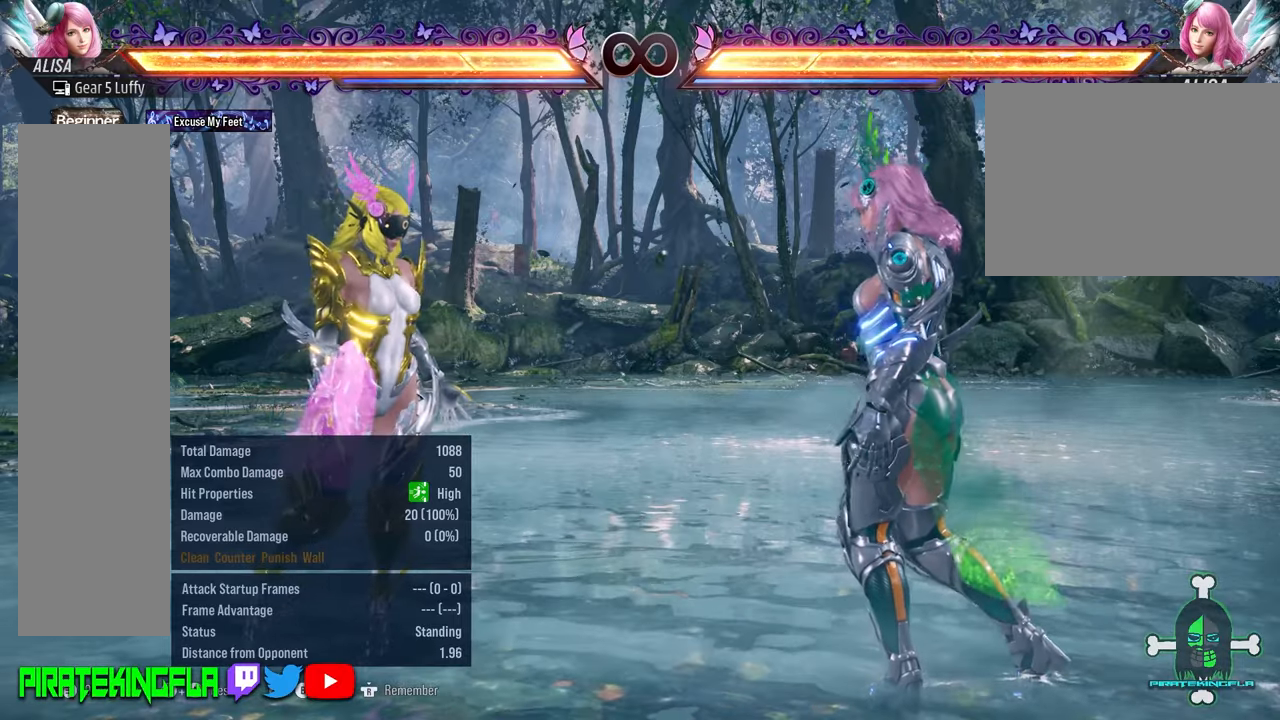
{"dt_ms": 500, "buttons": [], "left_stick": "right", "button_events": []}
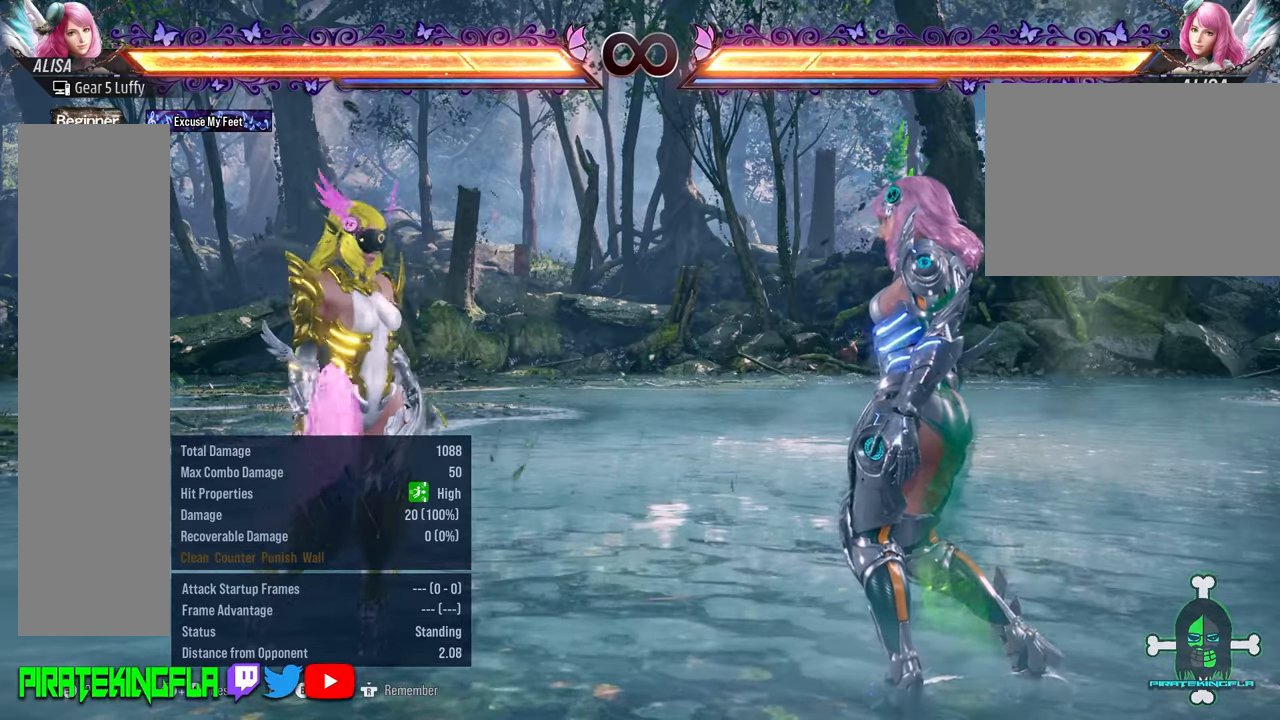
{"dt_ms": 500, "buttons": [], "left_stick": "center"}
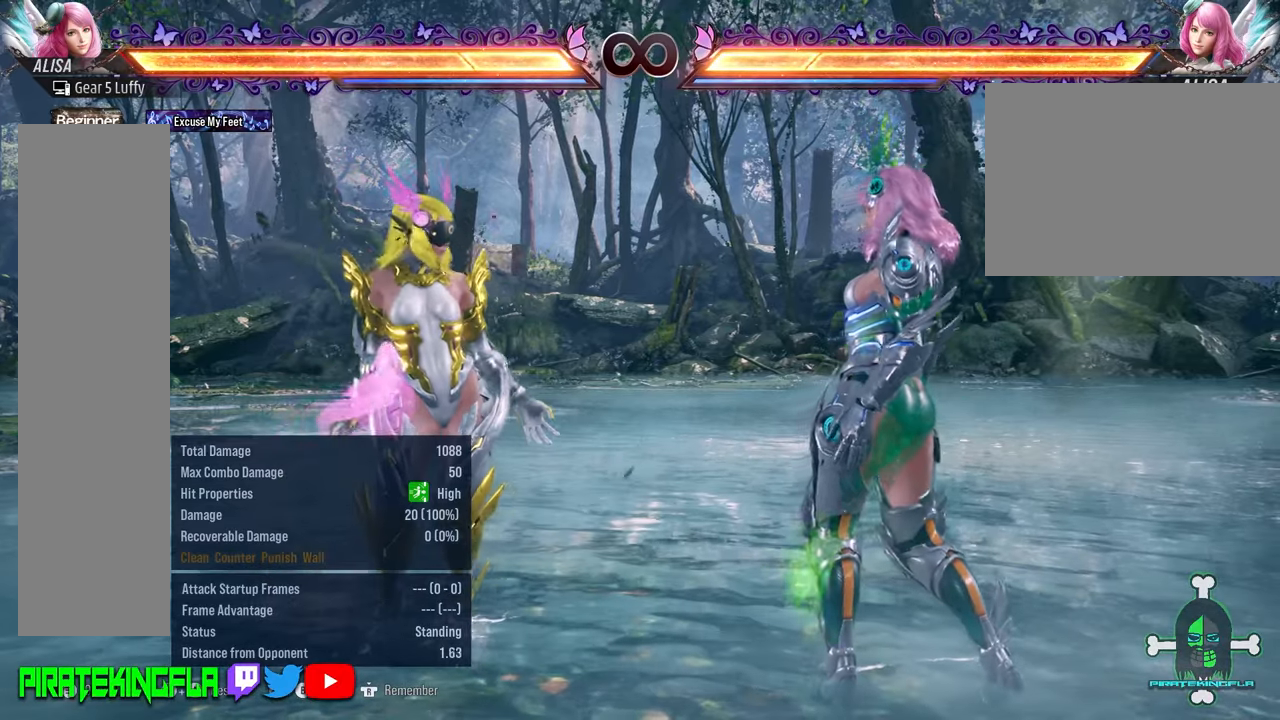
{"dt_ms": 500, "buttons": ["SQUARE", "TRIANGLE"], "left_stick": "center", "button_events": [[184, "CIRCLE", "down"], [250, "CIRCLE", "up"], [434, "TRIANGLE", "down"], [450, "SQUARE", "down"]]}